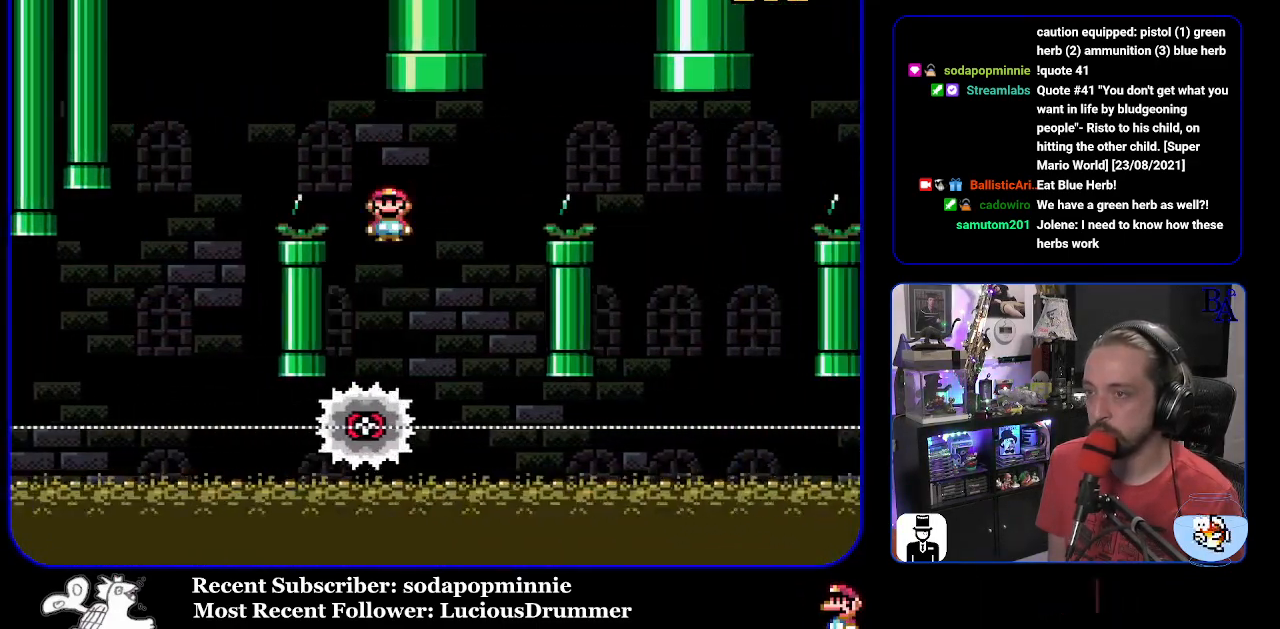
Gameplay with a controller (Nintendo layout); each line is a JSON object with the inputs held at the frame after it. "events" lists button and stick changes between this image and that frame as [ms after this image, input, new state], when the widget could be followed in between. Not read: L3 R3.
{"buttons": ["A", "X", "DPAD_RIGHT"], "events": [[67, "A", "down"], [67, "DPAD_RIGHT", "up"], [100, "DPAD_LEFT", "down"], [217, "DPAD_LEFT", "up"], [300, "DPAD_RIGHT", "down"]]}
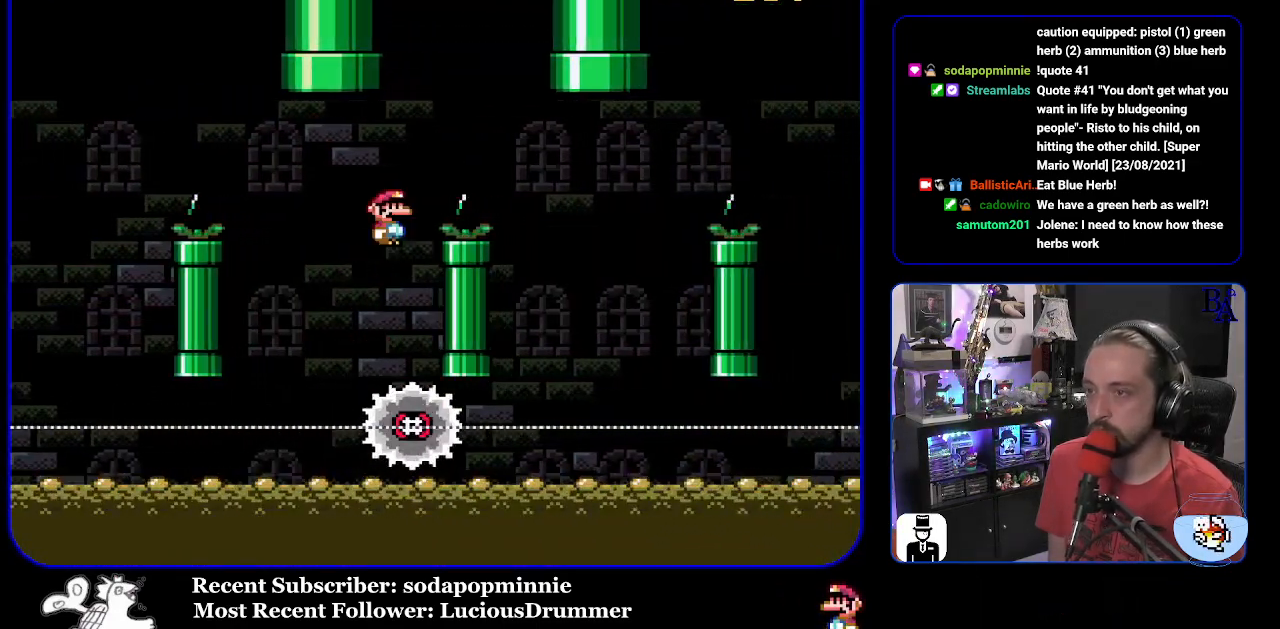
{"buttons": ["A", "X"], "events": [[217, "A", "up"], [367, "A", "down"], [467, "DPAD_RIGHT", "up"]]}
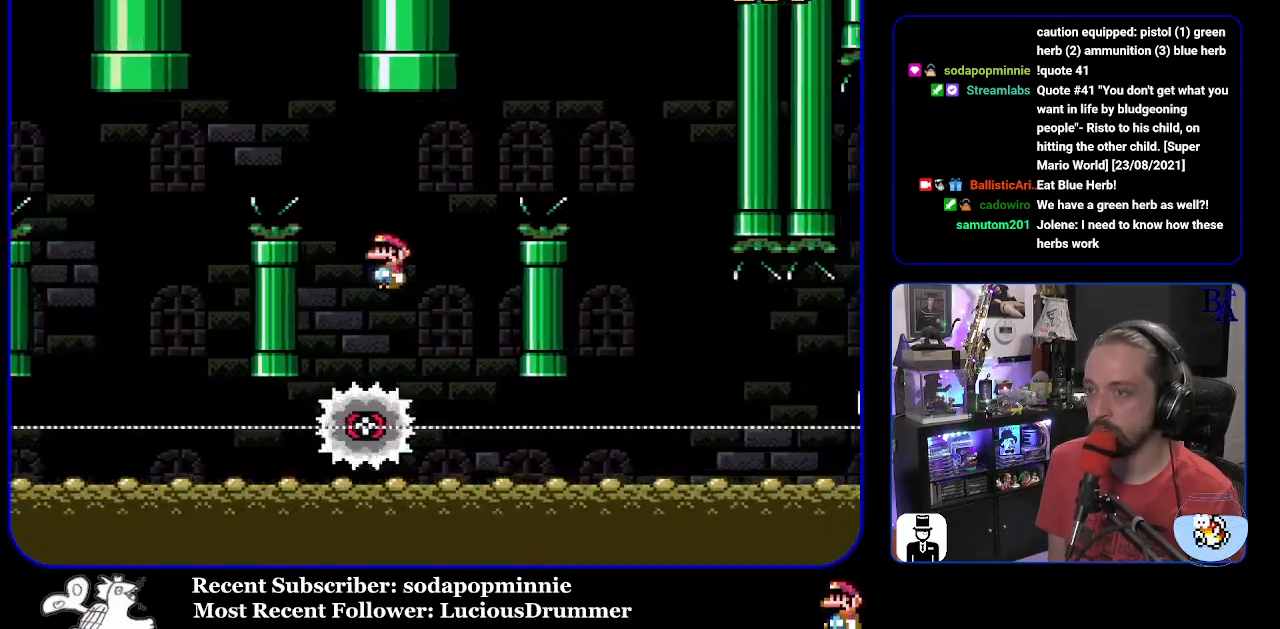
{"buttons": ["A", "X", "DPAD_RIGHT"], "events": [[17, "DPAD_LEFT", "down"], [117, "DPAD_LEFT", "up"], [183, "DPAD_RIGHT", "down"]]}
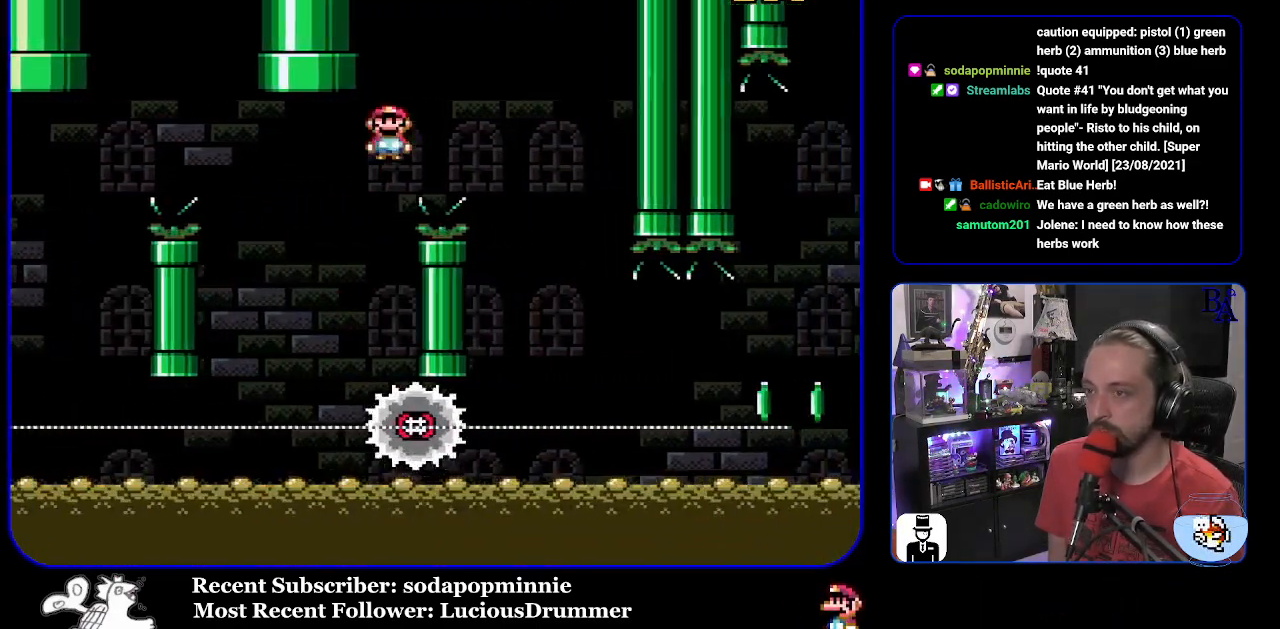
{"buttons": ["X"], "events": [[250, "A", "up"], [383, "DPAD_RIGHT", "up"], [417, "DPAD_LEFT", "down"], [500, "DPAD_LEFT", "up"]]}
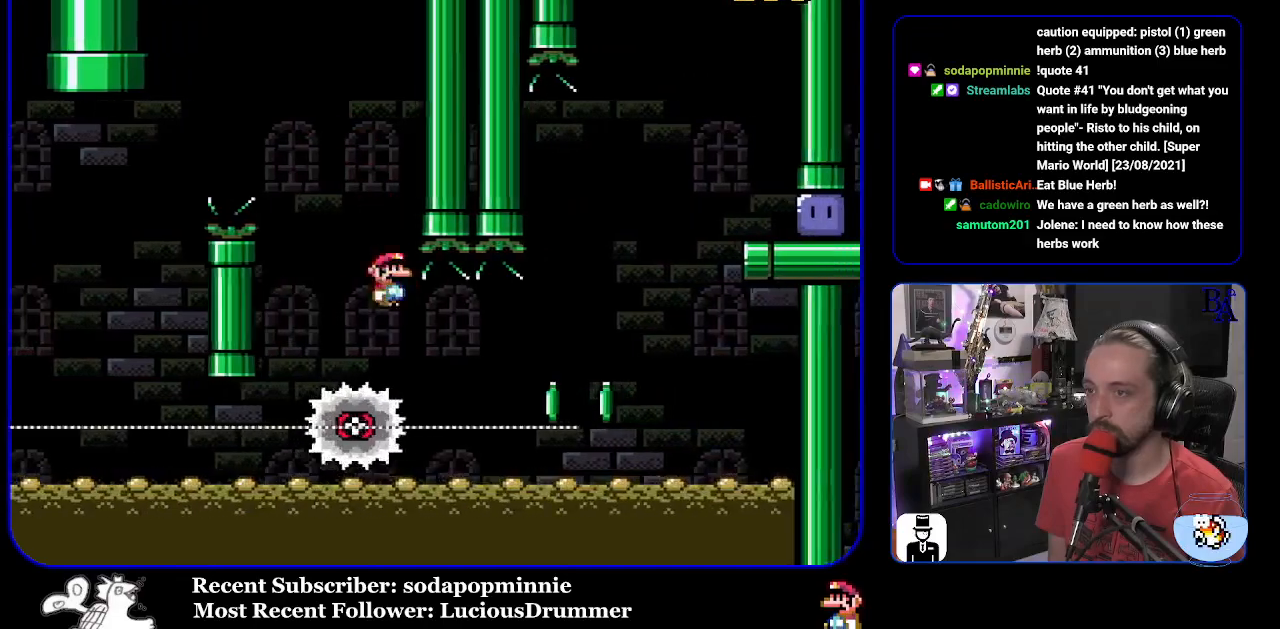
{"buttons": ["X", "DPAD_DOWN"], "events": [[67, "DPAD_RIGHT", "down"], [483, "DPAD_DOWN", "down"], [500, "DPAD_RIGHT", "up"]]}
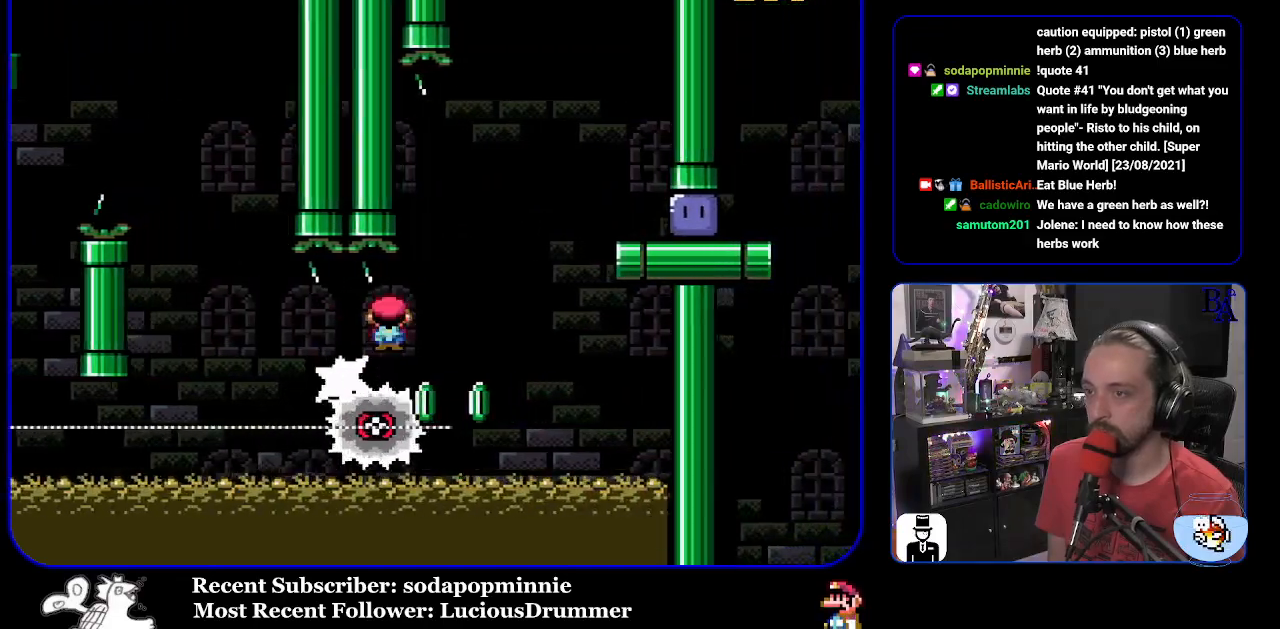
{"buttons": ["X", "DPAD_RIGHT"], "events": [[17, "A", "down"], [17, "DPAD_DOWN", "up"], [17, "DPAD_LEFT", "down"], [100, "DPAD_LEFT", "up"], [133, "DPAD_RIGHT", "down"], [483, "A", "up"]]}
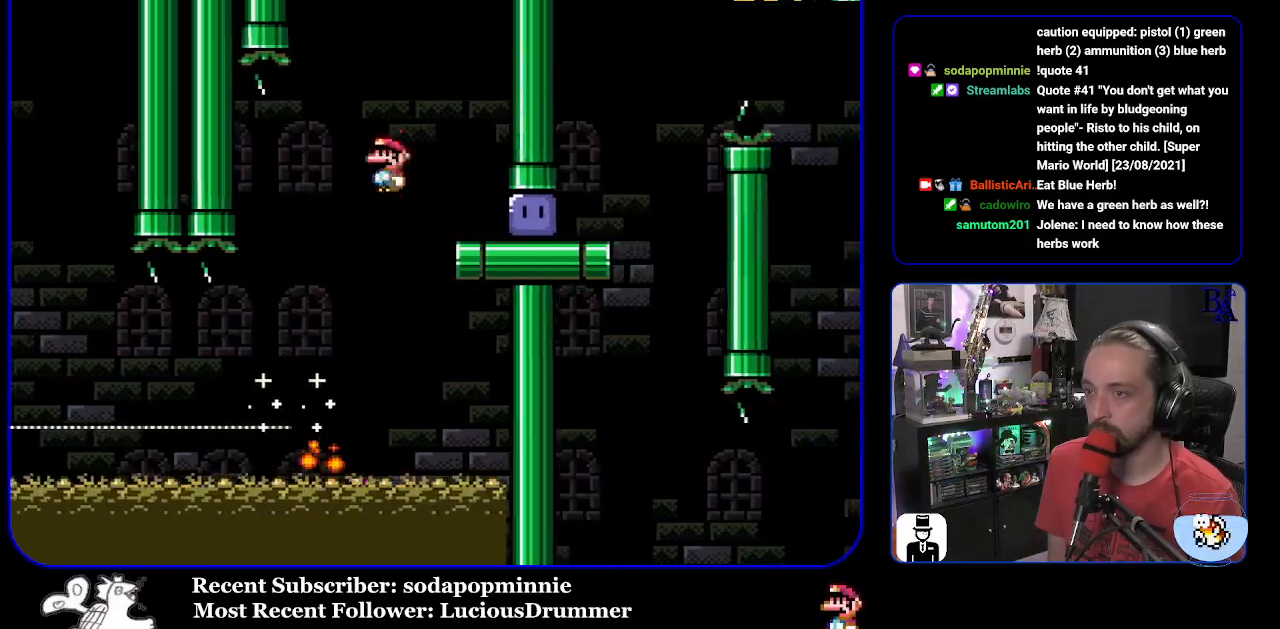
{"buttons": ["Y", "DPAD_RIGHT"], "events": [[67, "X", "up"], [383, "Y", "down"]]}
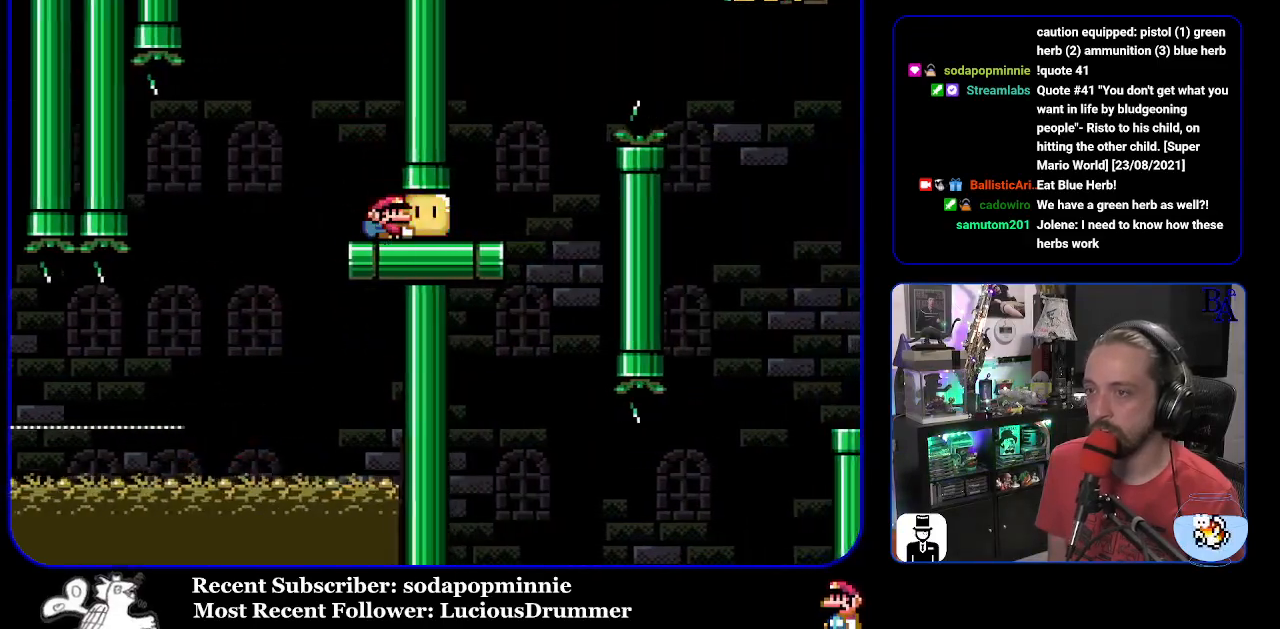
{"buttons": ["B", "Y", "DPAD_UP", "DPAD_RIGHT"], "events": [[233, "DPAD_UP", "down"], [267, "B", "down"], [367, "B", "up"], [483, "B", "down"]]}
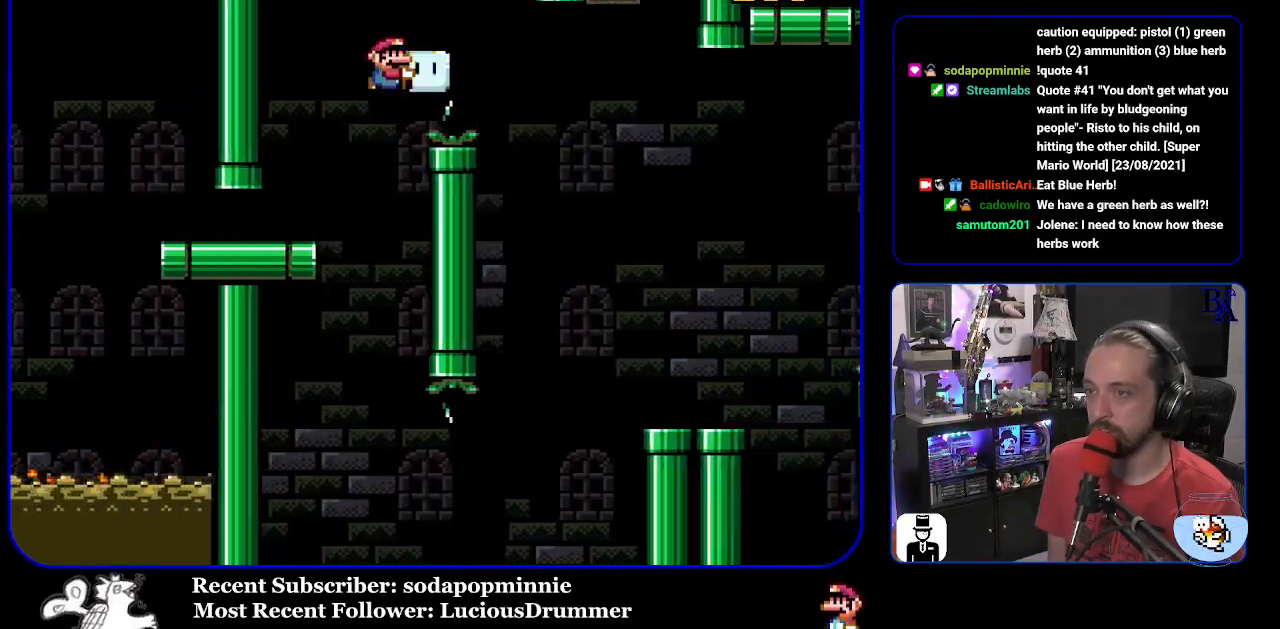
{"buttons": ["B", "Y", "DPAD_LEFT"], "events": [[400, "B", "up"], [400, "Y", "up"], [433, "B", "down"], [483, "DPAD_RIGHT", "up"], [483, "DPAD_UP", "up"], [483, "Y", "down"], [500, "DPAD_LEFT", "down"]]}
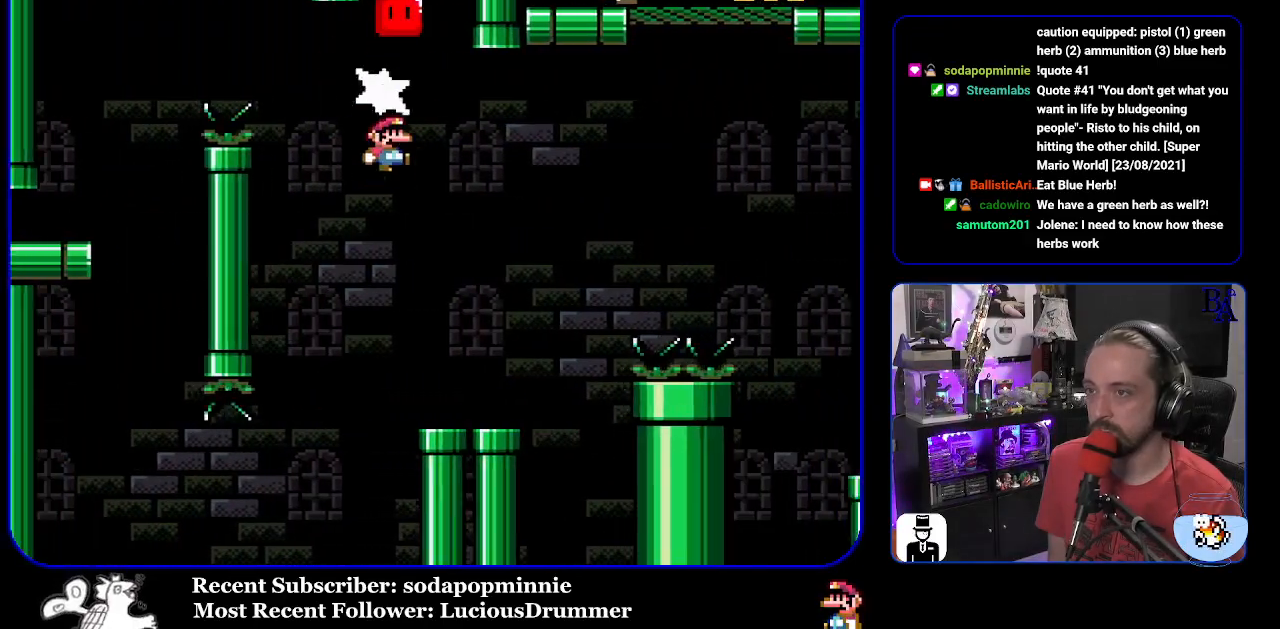
{"buttons": ["B", "Y", "DPAD_UP", "DPAD_RIGHT"], "events": [[117, "DPAD_LEFT", "up"], [183, "DPAD_RIGHT", "down"], [367, "B", "up"], [500, "B", "down"], [500, "DPAD_UP", "down"]]}
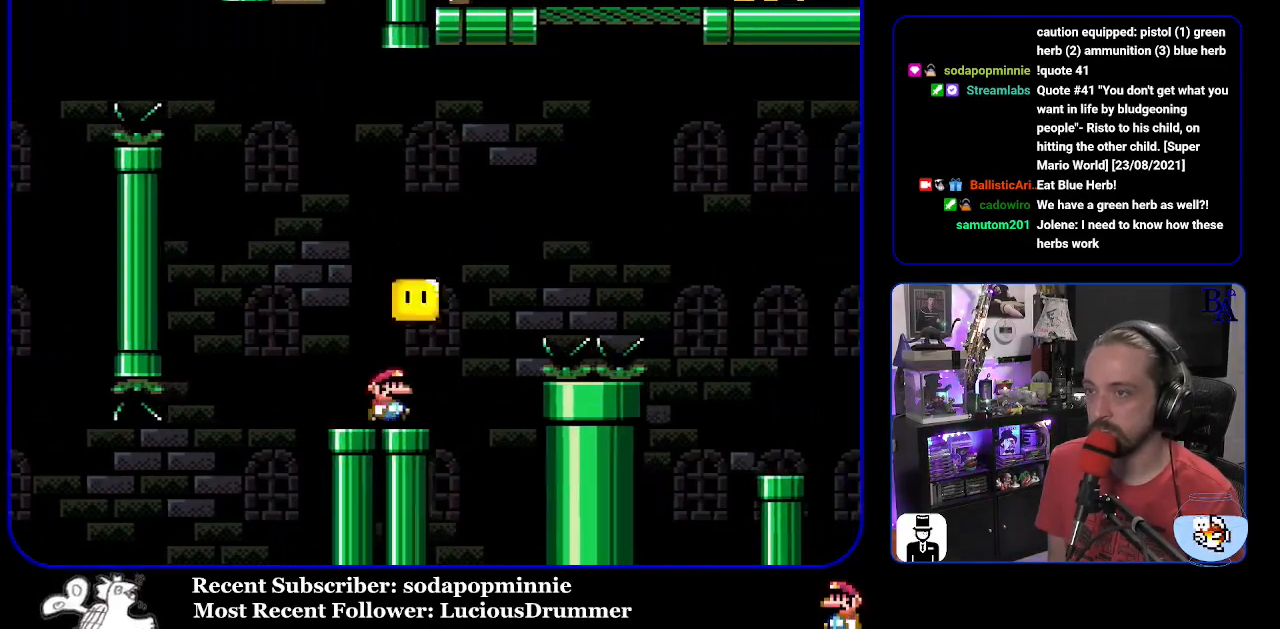
{"buttons": ["B", "DPAD_UP", "DPAD_RIGHT"], "events": [[433, "Y", "up"]]}
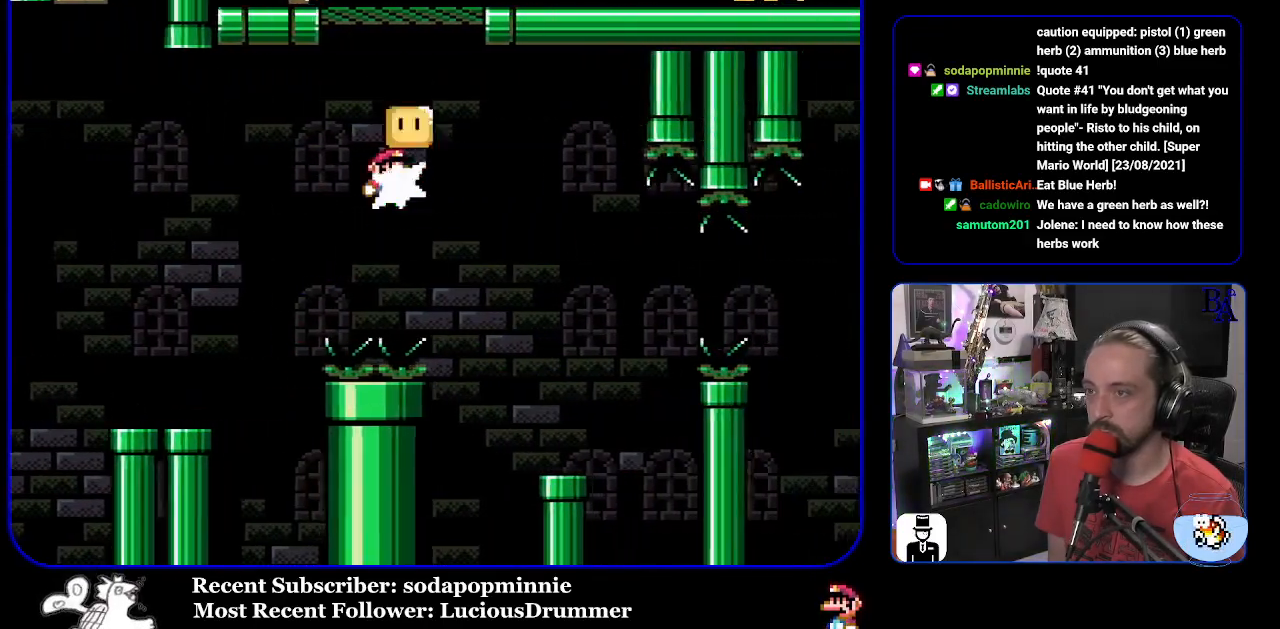
{"buttons": ["B", "Y"], "events": [[33, "Y", "down"], [183, "DPAD_UP", "up"], [267, "DPAD_RIGHT", "up"], [317, "DPAD_LEFT", "down"], [467, "DPAD_LEFT", "up"]]}
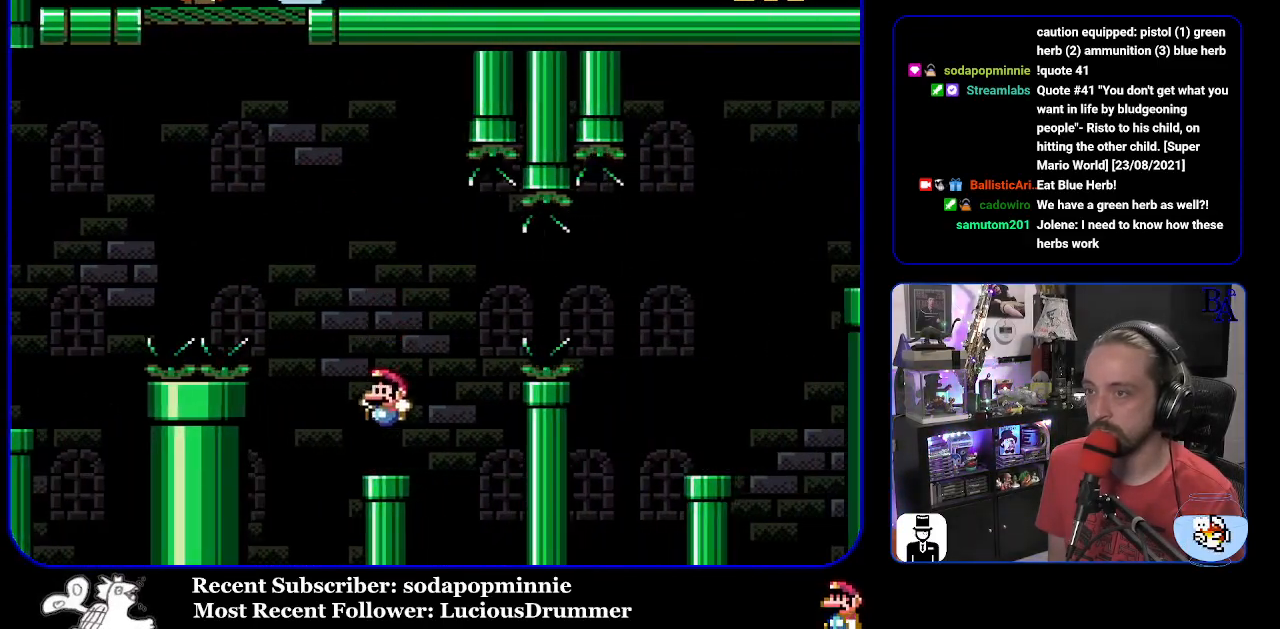
{"buttons": ["B", "Y", "DPAD_RIGHT"], "events": [[17, "DPAD_RIGHT", "down"], [33, "B", "up"], [217, "B", "down"], [333, "B", "up"], [433, "B", "down"]]}
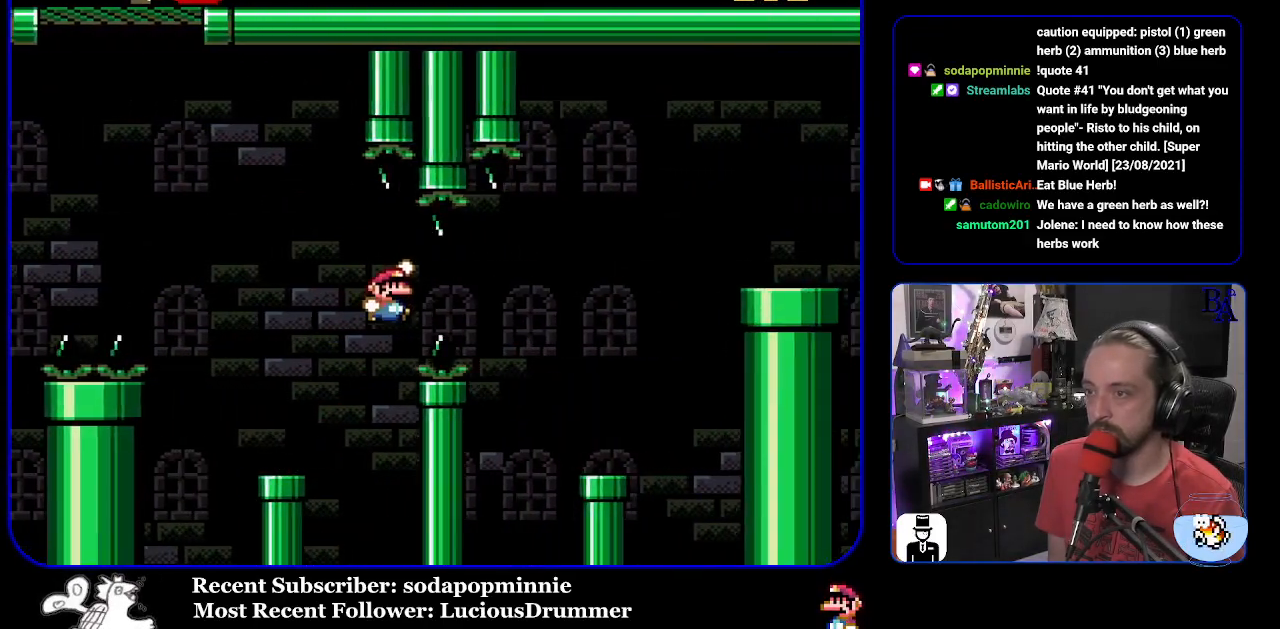
{"buttons": ["Y", "DPAD_LEFT"], "events": [[350, "B", "up"], [383, "DPAD_RIGHT", "up"], [433, "DPAD_LEFT", "down"]]}
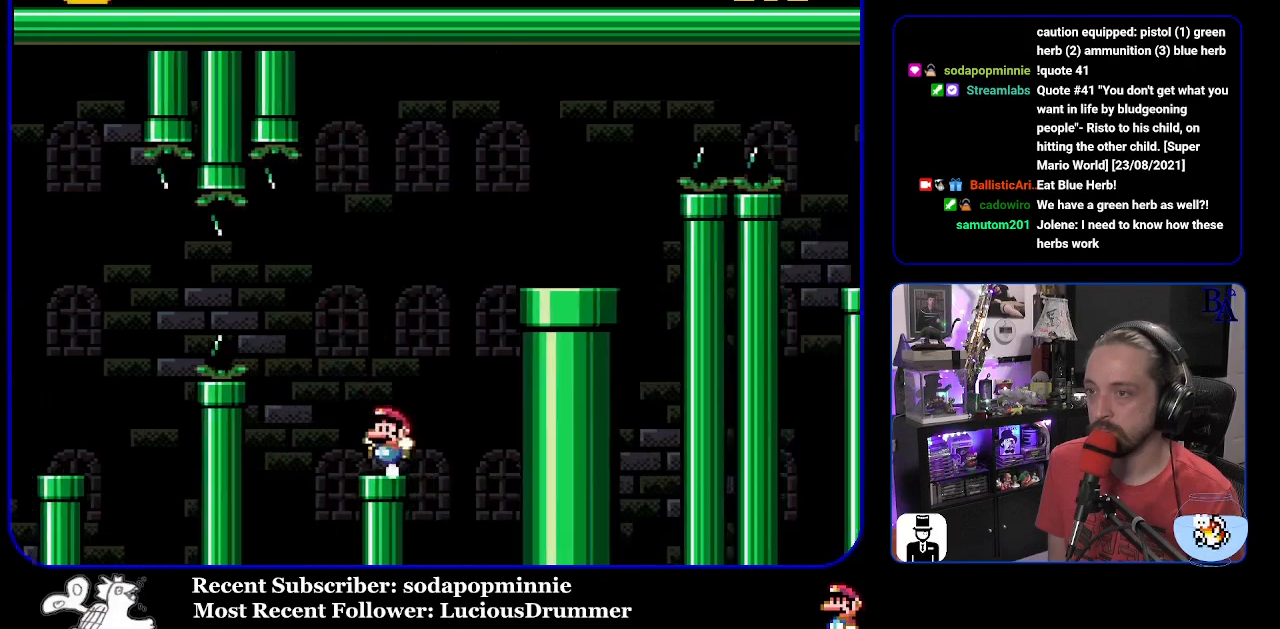
{"buttons": ["B", "Y", "DPAD_RIGHT"], "events": [[17, "B", "down"], [50, "DPAD_LEFT", "up"], [100, "DPAD_RIGHT", "down"]]}
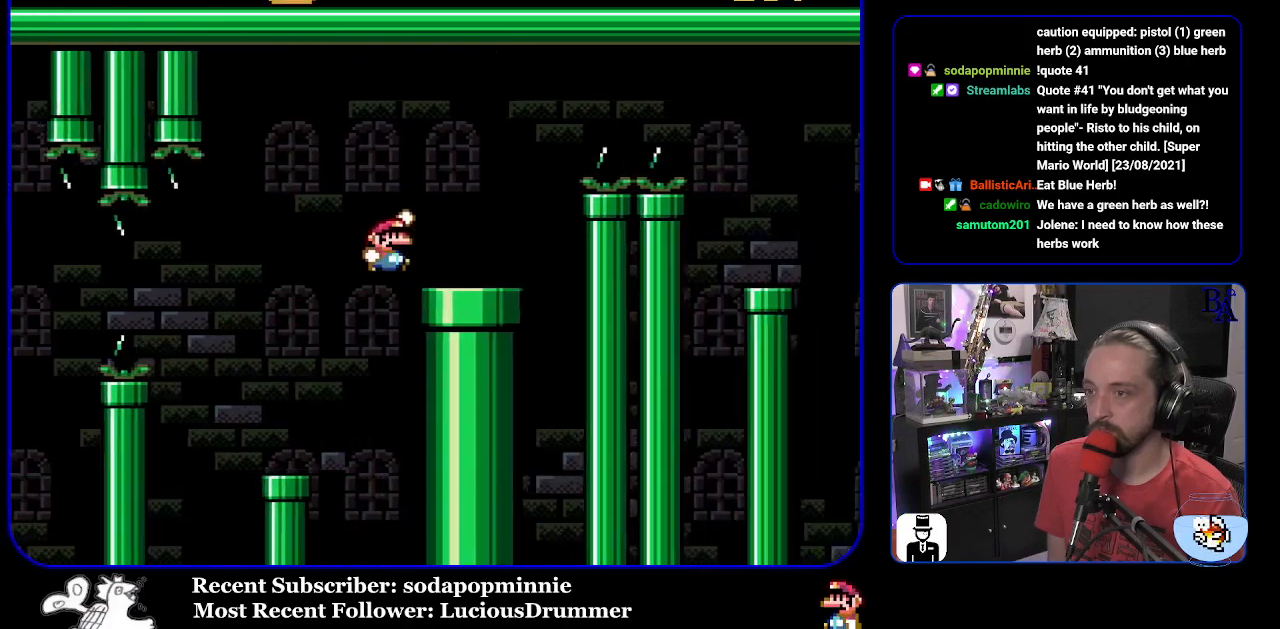
{"buttons": ["A", "X", "DPAD_RIGHT"], "events": [[67, "B", "up"], [67, "Y", "up"], [183, "A", "down"], [183, "X", "down"]]}
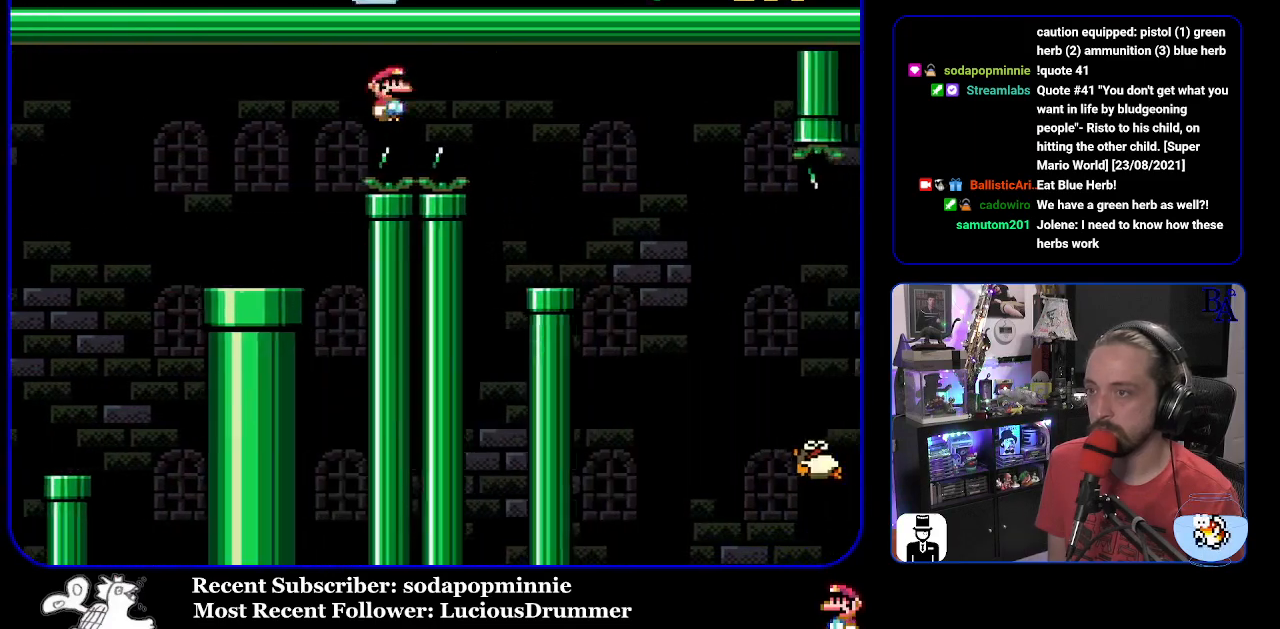
{"buttons": ["X"], "events": [[167, "A", "up"], [233, "DPAD_RIGHT", "up"], [267, "DPAD_LEFT", "down"], [417, "DPAD_LEFT", "up"]]}
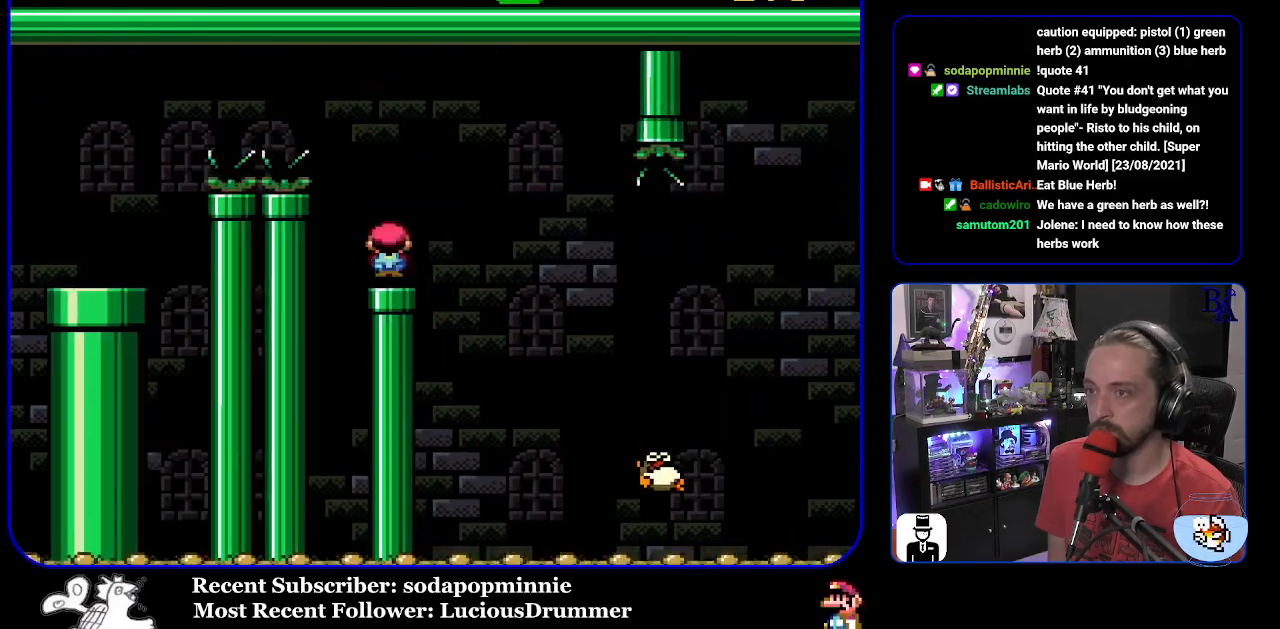
{"buttons": ["X", "DPAD_RIGHT"], "events": [[50, "DPAD_RIGHT", "down"], [67, "A", "down"], [150, "A", "up"]]}
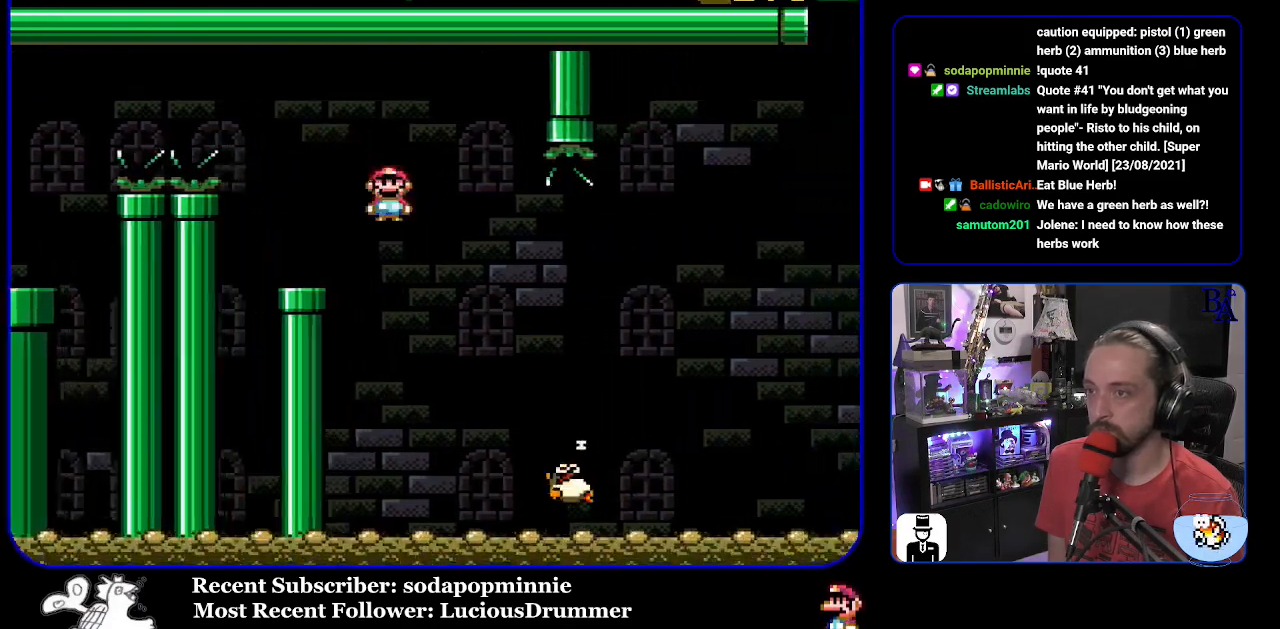
{"buttons": ["A", "X", "DPAD_RIGHT"], "events": [[83, "A", "down"]]}
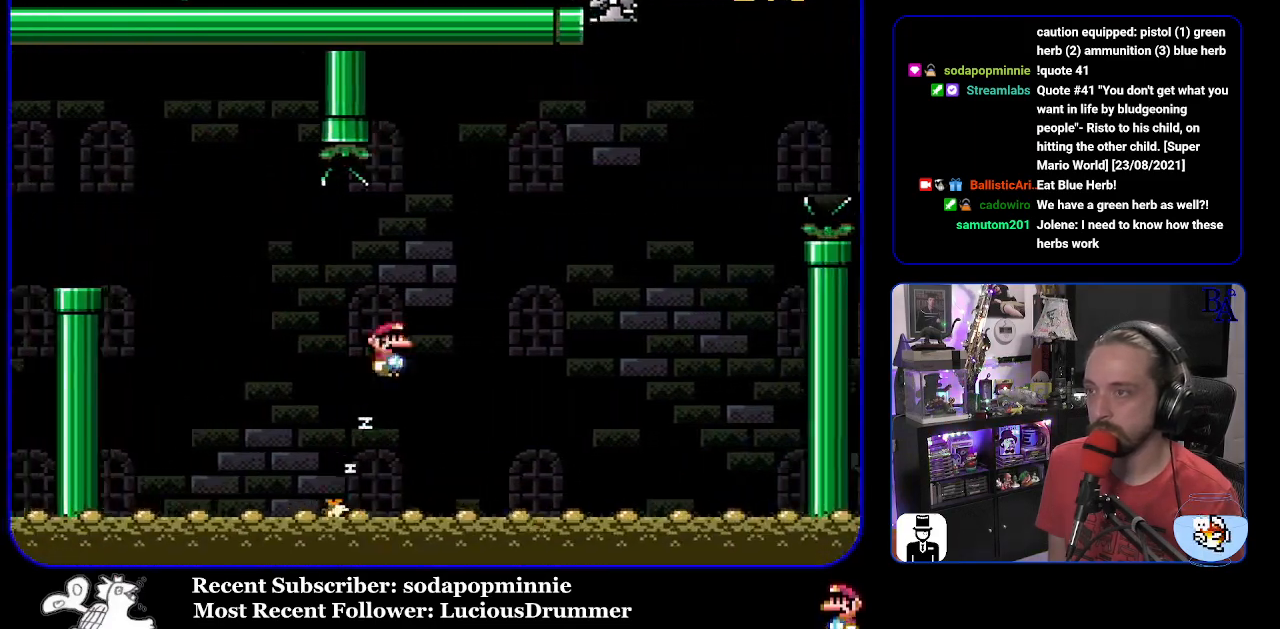
{"buttons": ["Y", "DPAD_RIGHT"], "events": [[83, "DPAD_RIGHT", "up"], [100, "DPAD_LEFT", "down"], [200, "DPAD_LEFT", "up"], [233, "DPAD_RIGHT", "down"], [267, "A", "up"], [283, "X", "up"], [350, "Y", "down"]]}
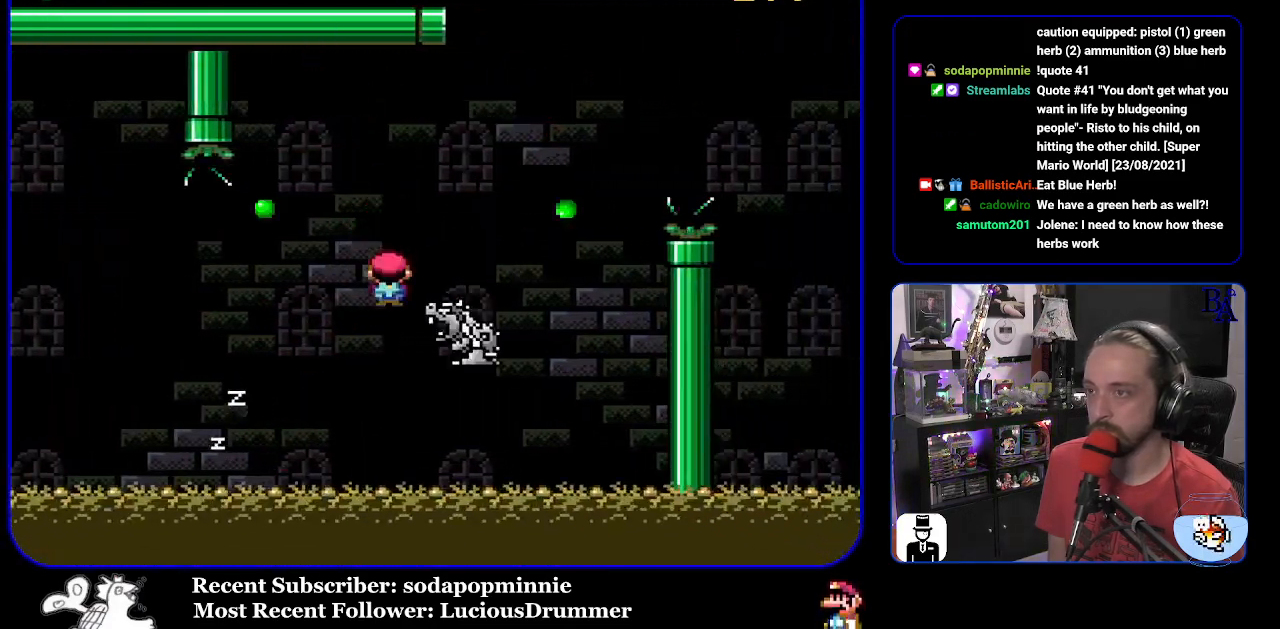
{"buttons": ["B", "Y", "DPAD_RIGHT"], "events": [[83, "B", "down"]]}
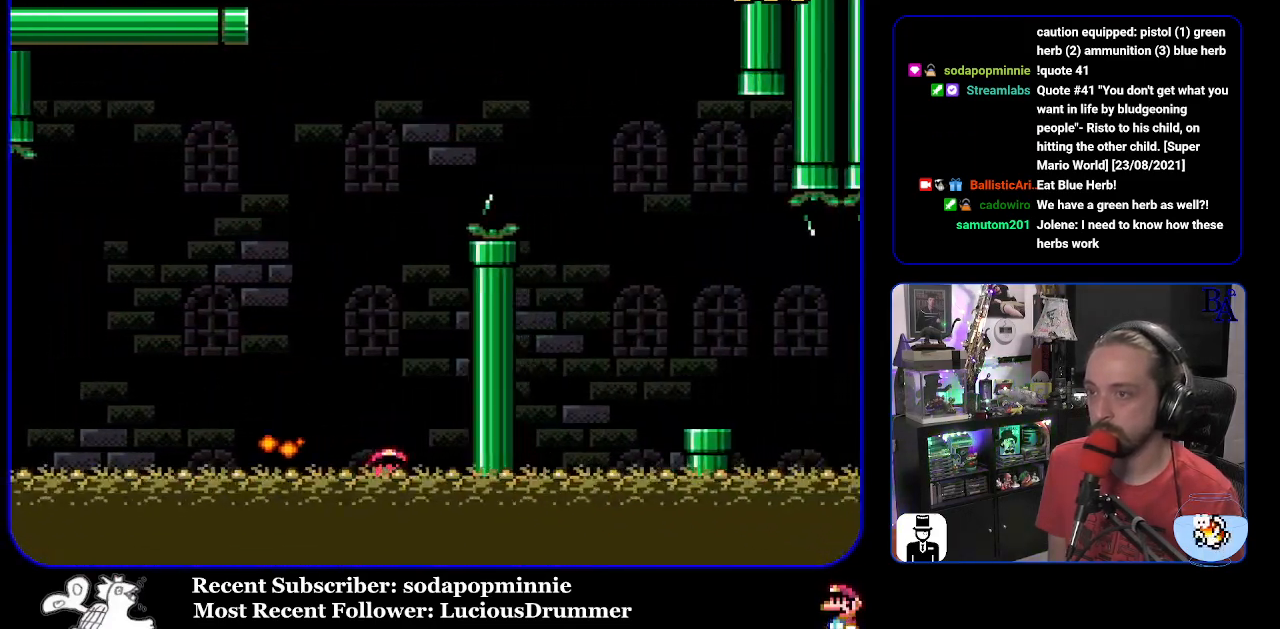
{"buttons": [], "events": [[67, "DPAD_RIGHT", "up"], [83, "B", "up"], [100, "Y", "up"], [117, "A", "down"], [117, "X", "down"], [150, "X", "up"], [250, "A", "up"]]}
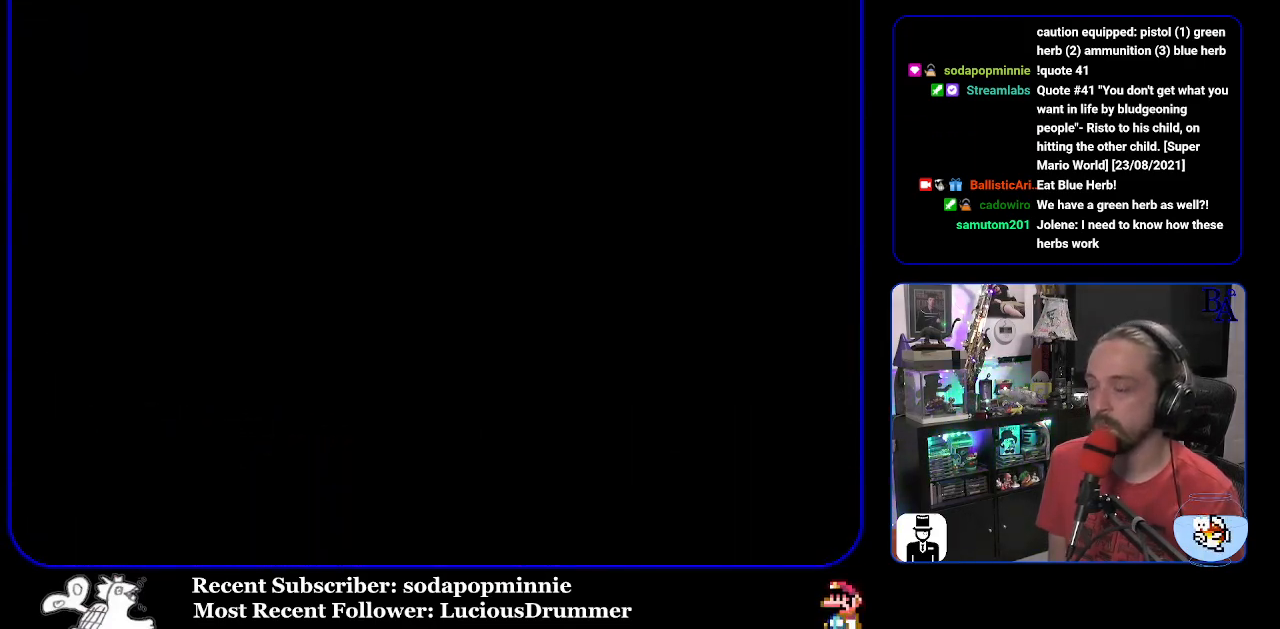
{"buttons": [], "events": []}
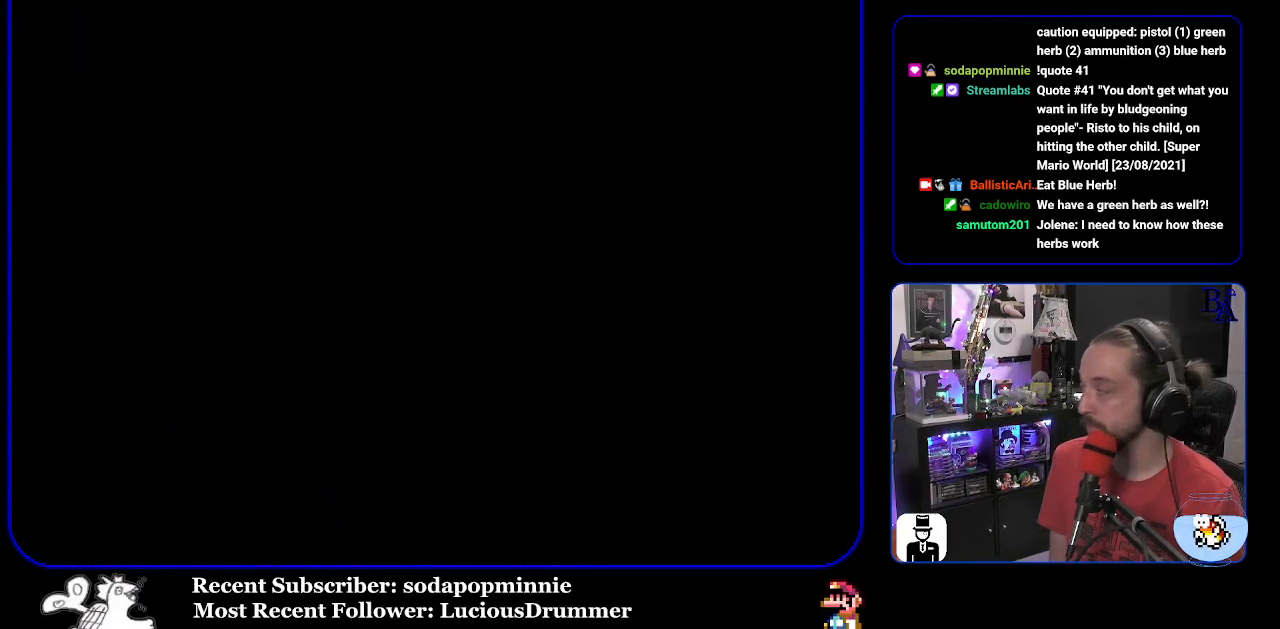
{"buttons": [], "events": []}
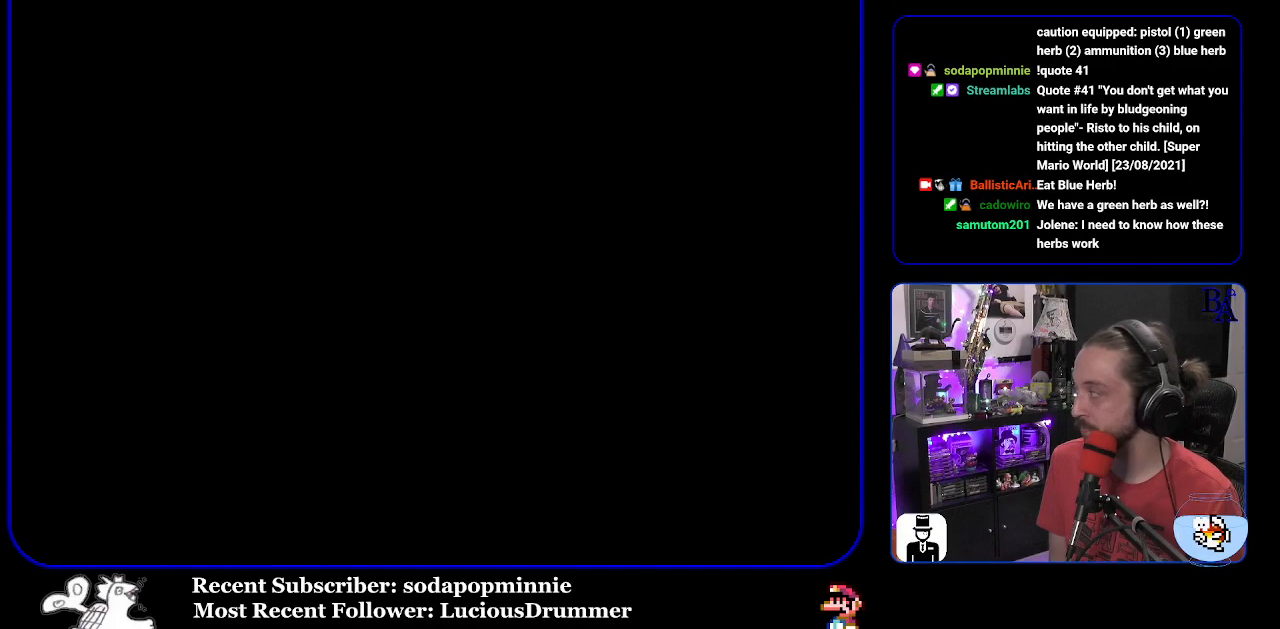
{"buttons": [], "events": []}
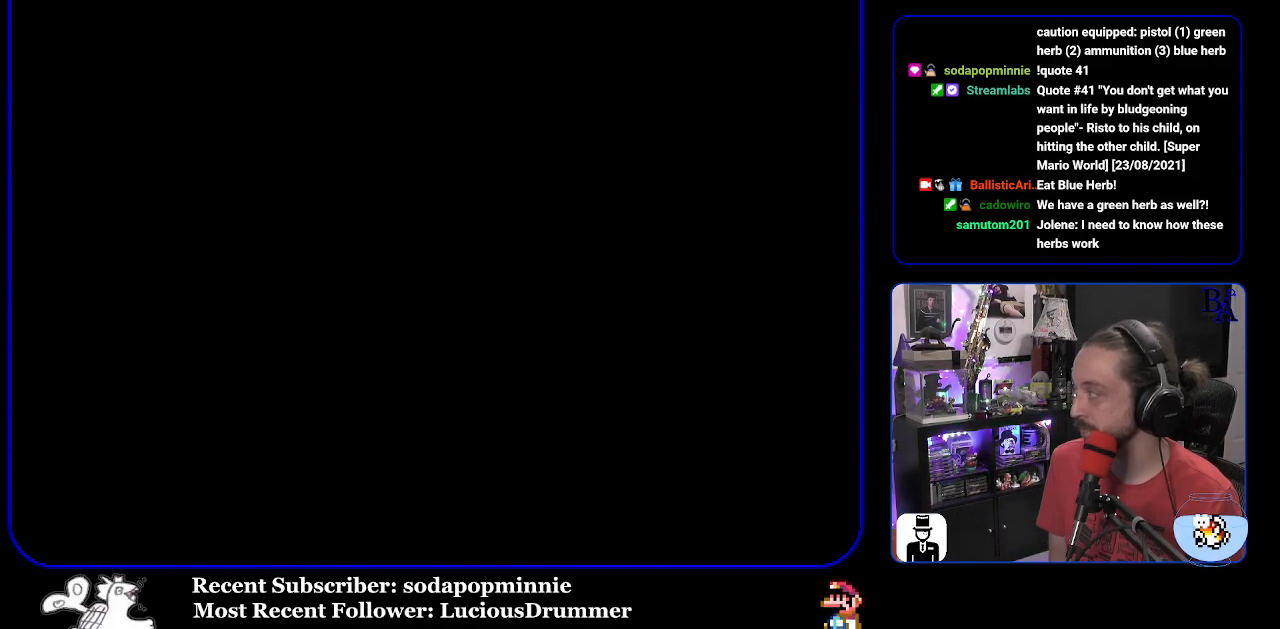
{"buttons": [], "events": []}
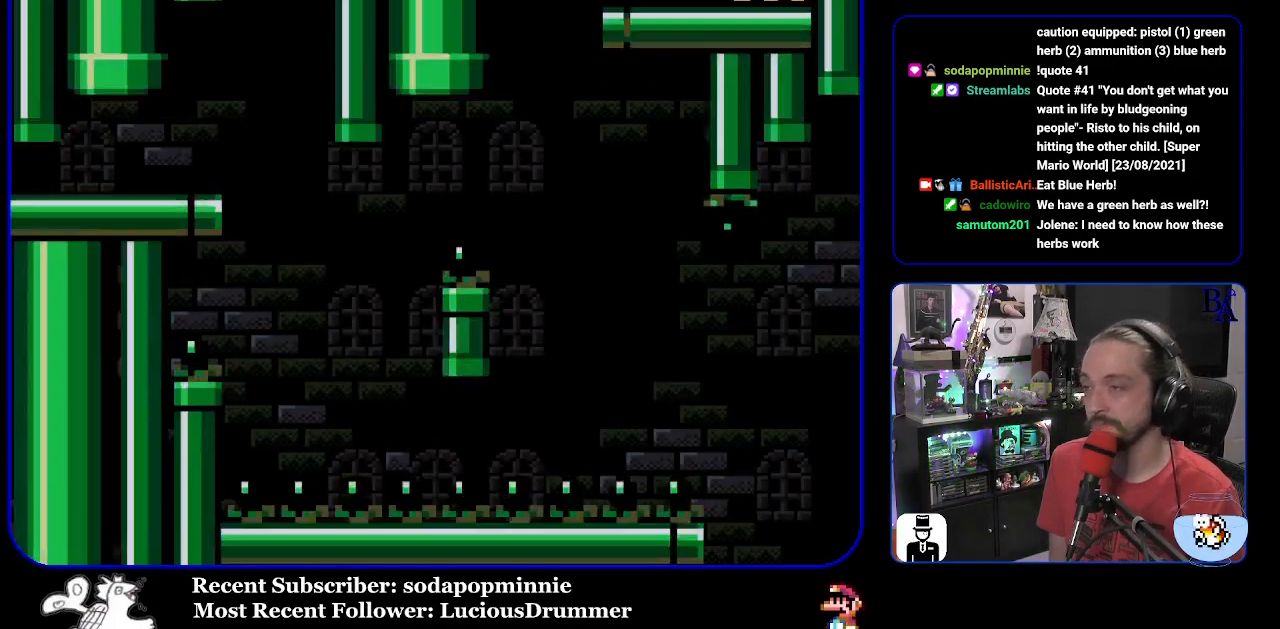
{"buttons": ["Y", "DPAD_RIGHT"], "events": [[233, "Y", "down"], [317, "DPAD_RIGHT", "down"]]}
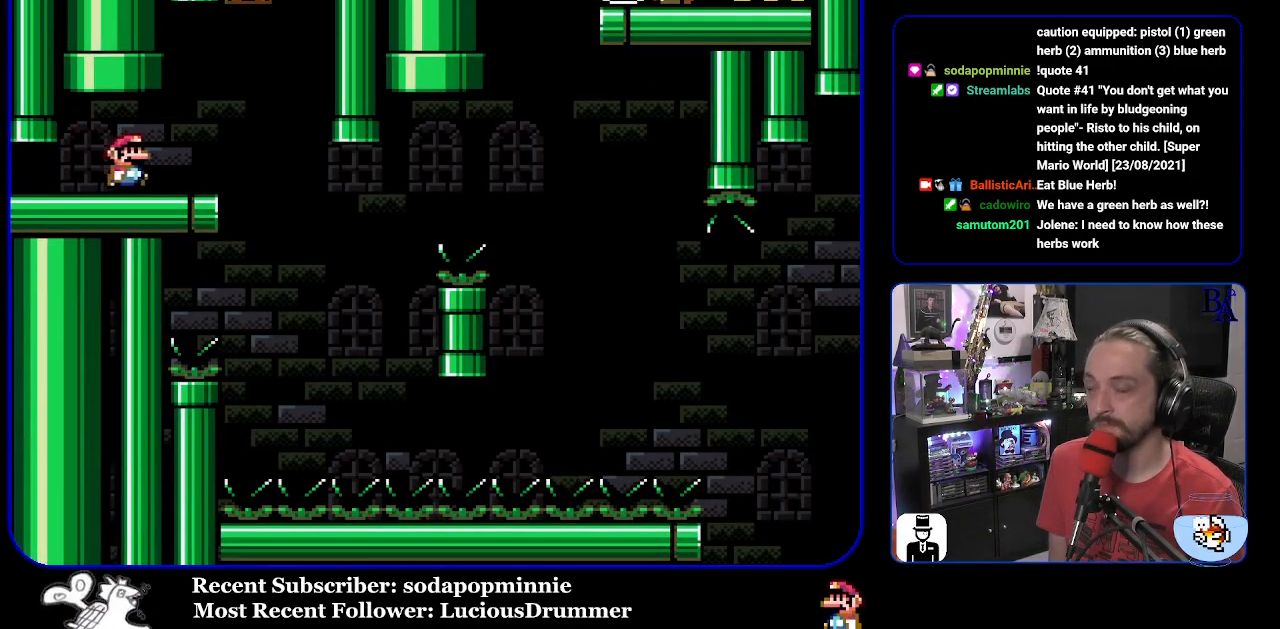
{"buttons": ["Y"], "events": [[167, "DPAD_RIGHT", "up"], [233, "DPAD_LEFT", "down"], [433, "DPAD_LEFT", "up"]]}